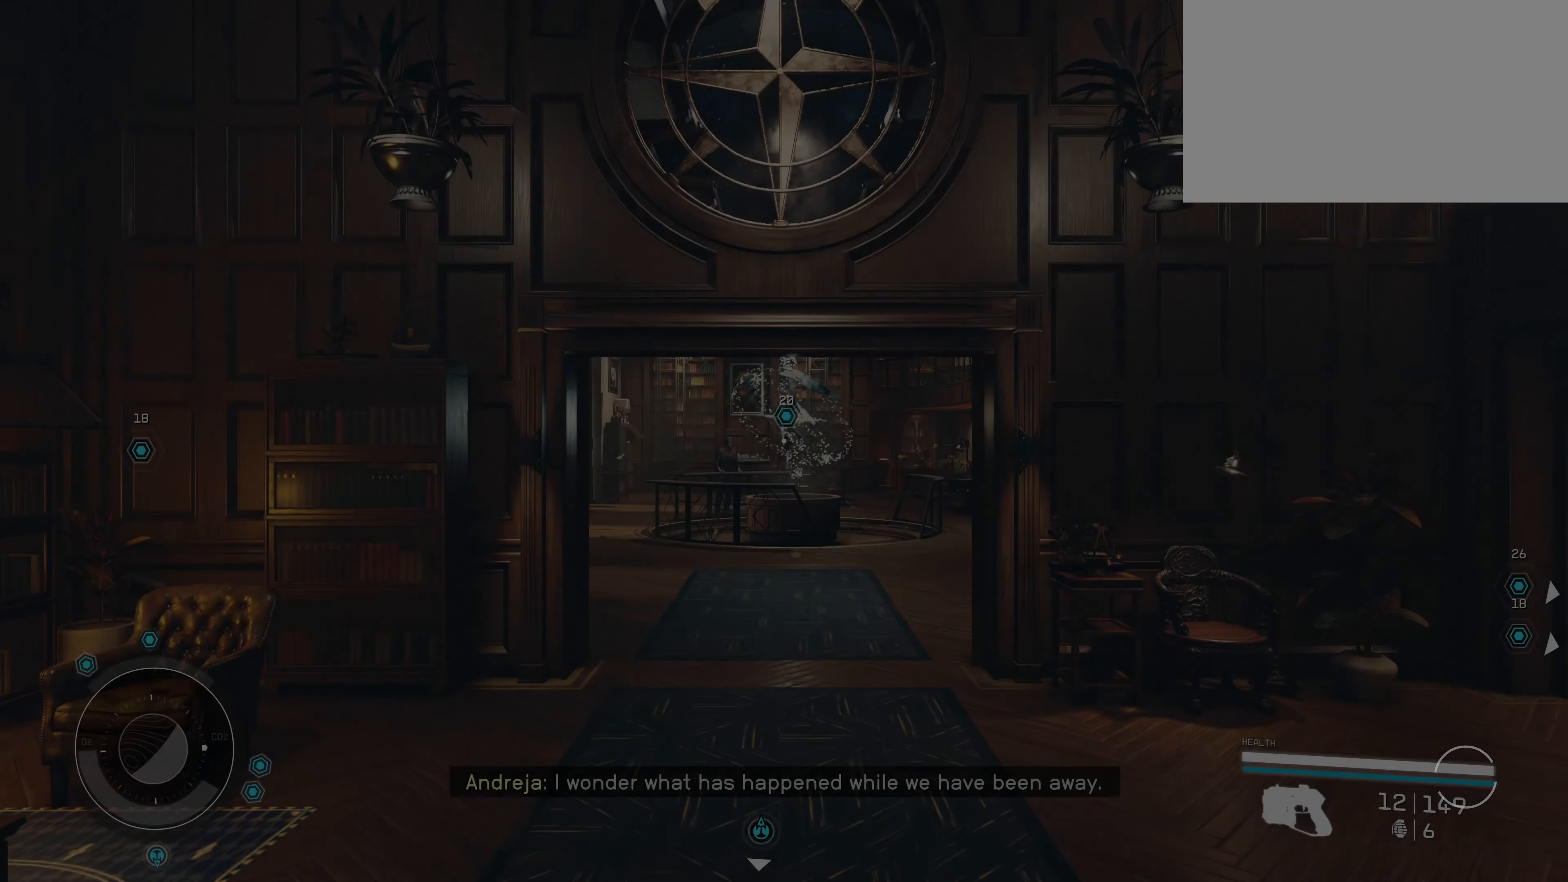
Gameplay with keyboard and mouse; each line is a JSON object with the keys and mouse buttons held at the frame after it. "events" lists presses ("down") and releases ("up") of "1", "2", "3", "4", "5", "a", "alt", "c", "caps_lock", "ctrl", "d", "e", "f", "g", "q", "r", "s", "shift", "space", "t", "tab", "v", "w", "x", "z", "mouse_left", "mouse_wheel" and "mouse_right" between this image and that frame as [ms after this image, input, new state], when the widget could be followed in between. "mouse_left", "mouse_wheel", "mouse_right" = the "left", "wheel", "right" buttons of the "mouse" list. No other keys are recorded. "wheel" means that the mouse wheel is clicked or scrolled. Not read: mouse_move.
{"keys": ["w"], "mouse": [], "events": [[450, "w", "down"]]}
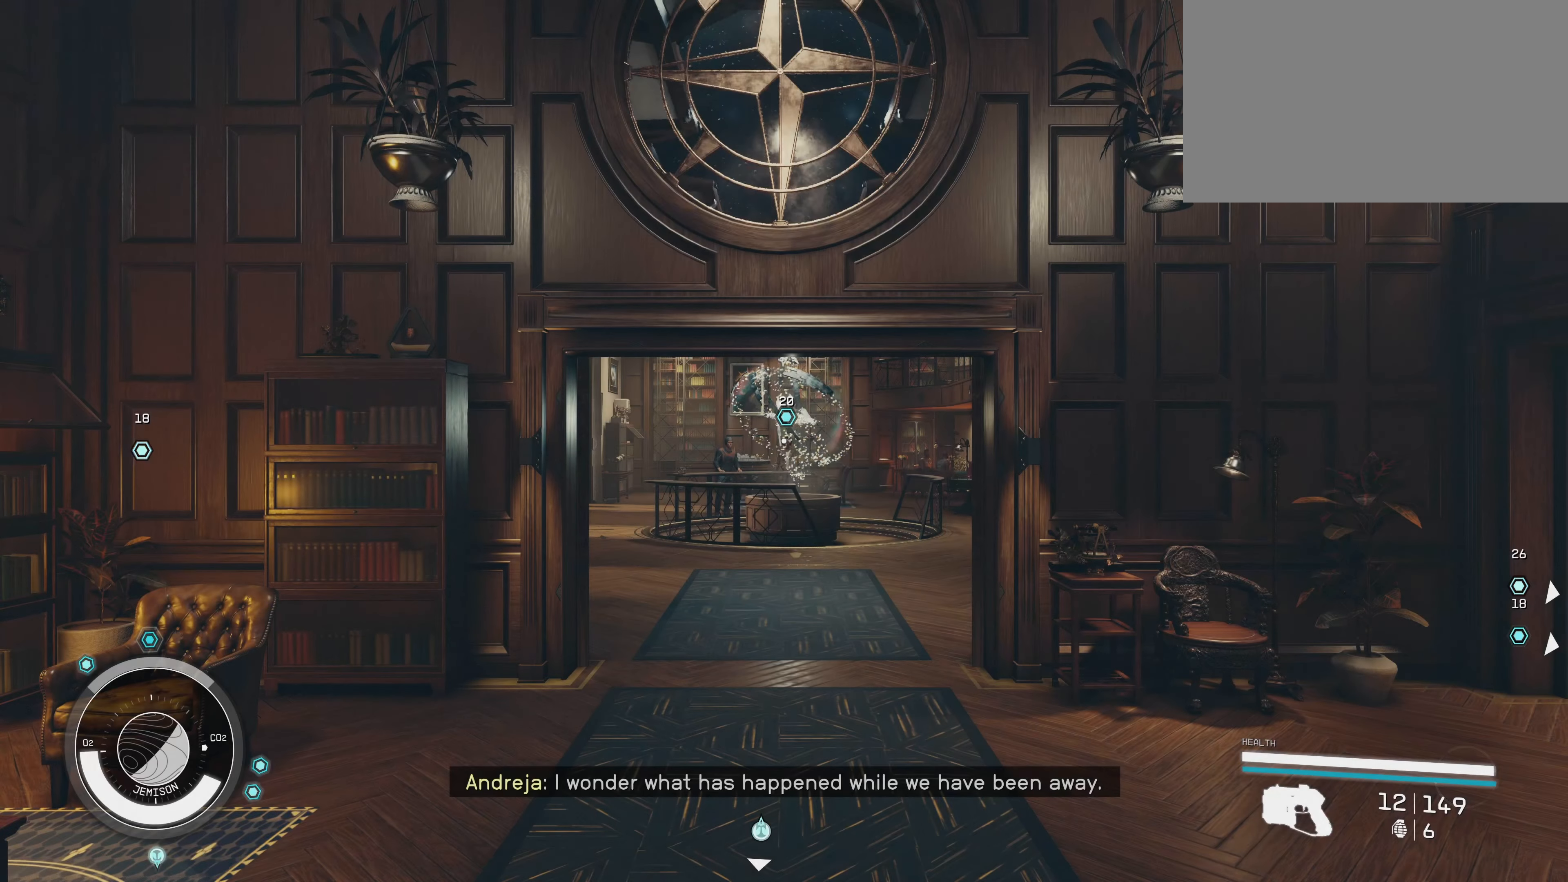
{"keys": ["shift", "w"], "mouse": [], "events": [[334, "w", "up"], [400, "shift", "down"], [400, "w", "down"]]}
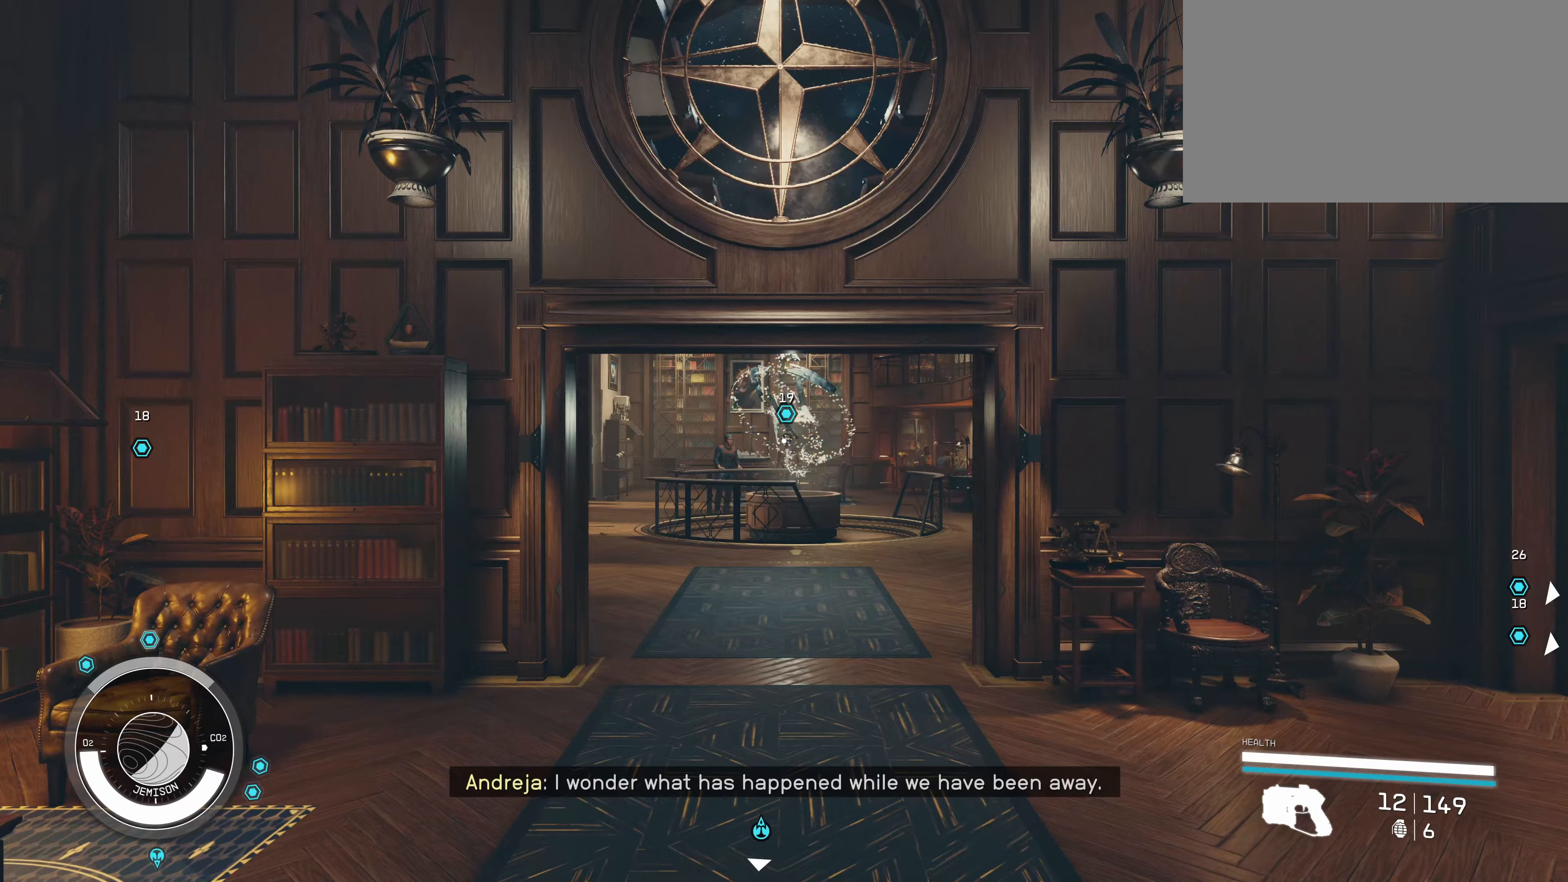
{"keys": ["shift", "w"], "mouse": [], "events": []}
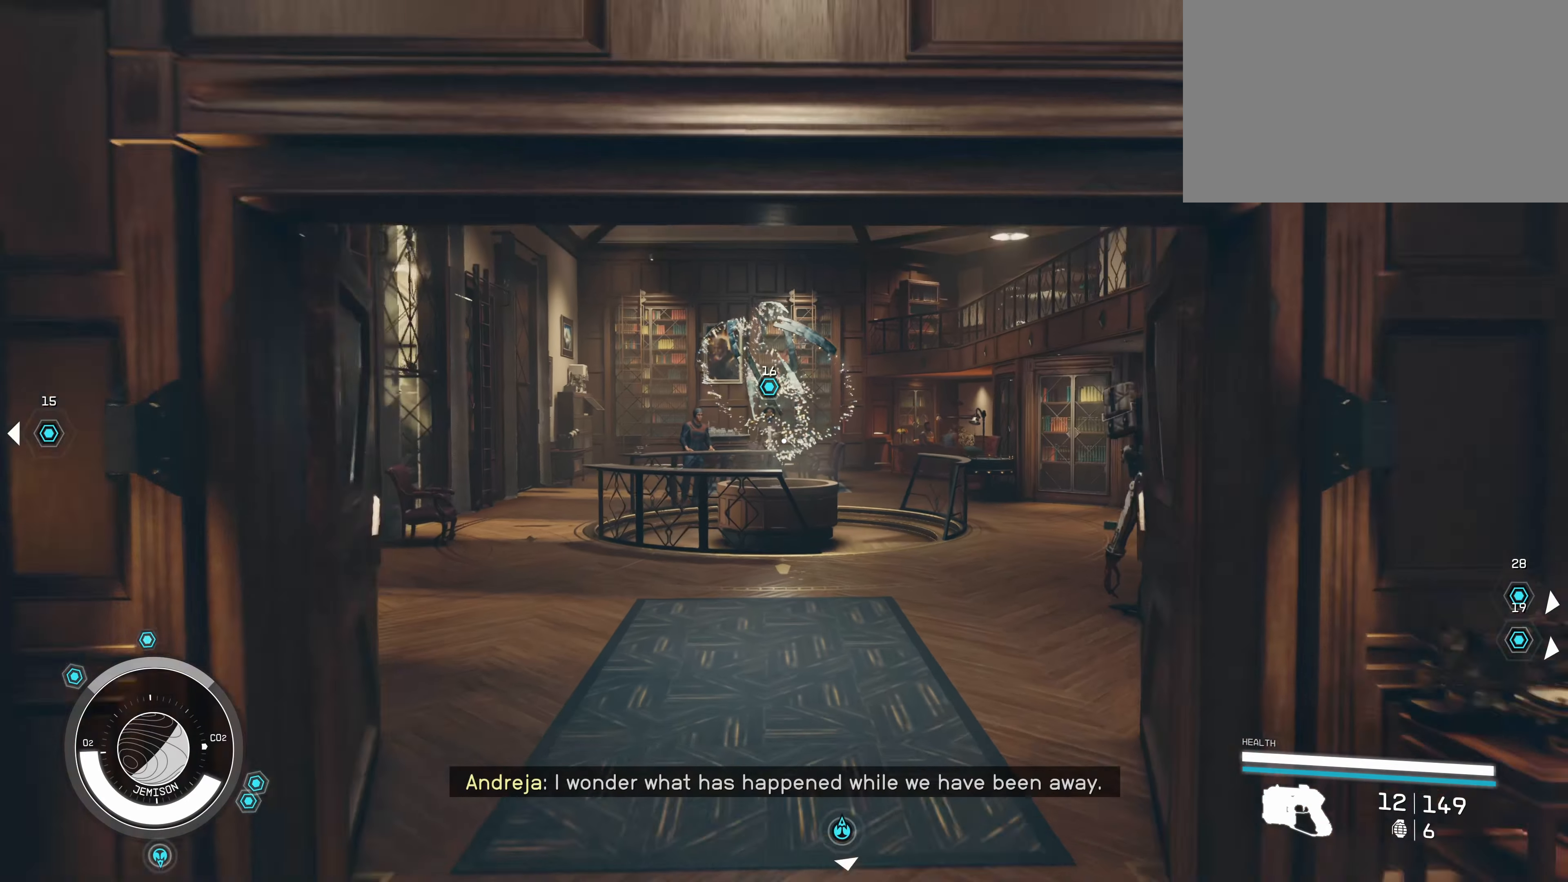
{"keys": ["shift", "w"], "mouse": [], "events": []}
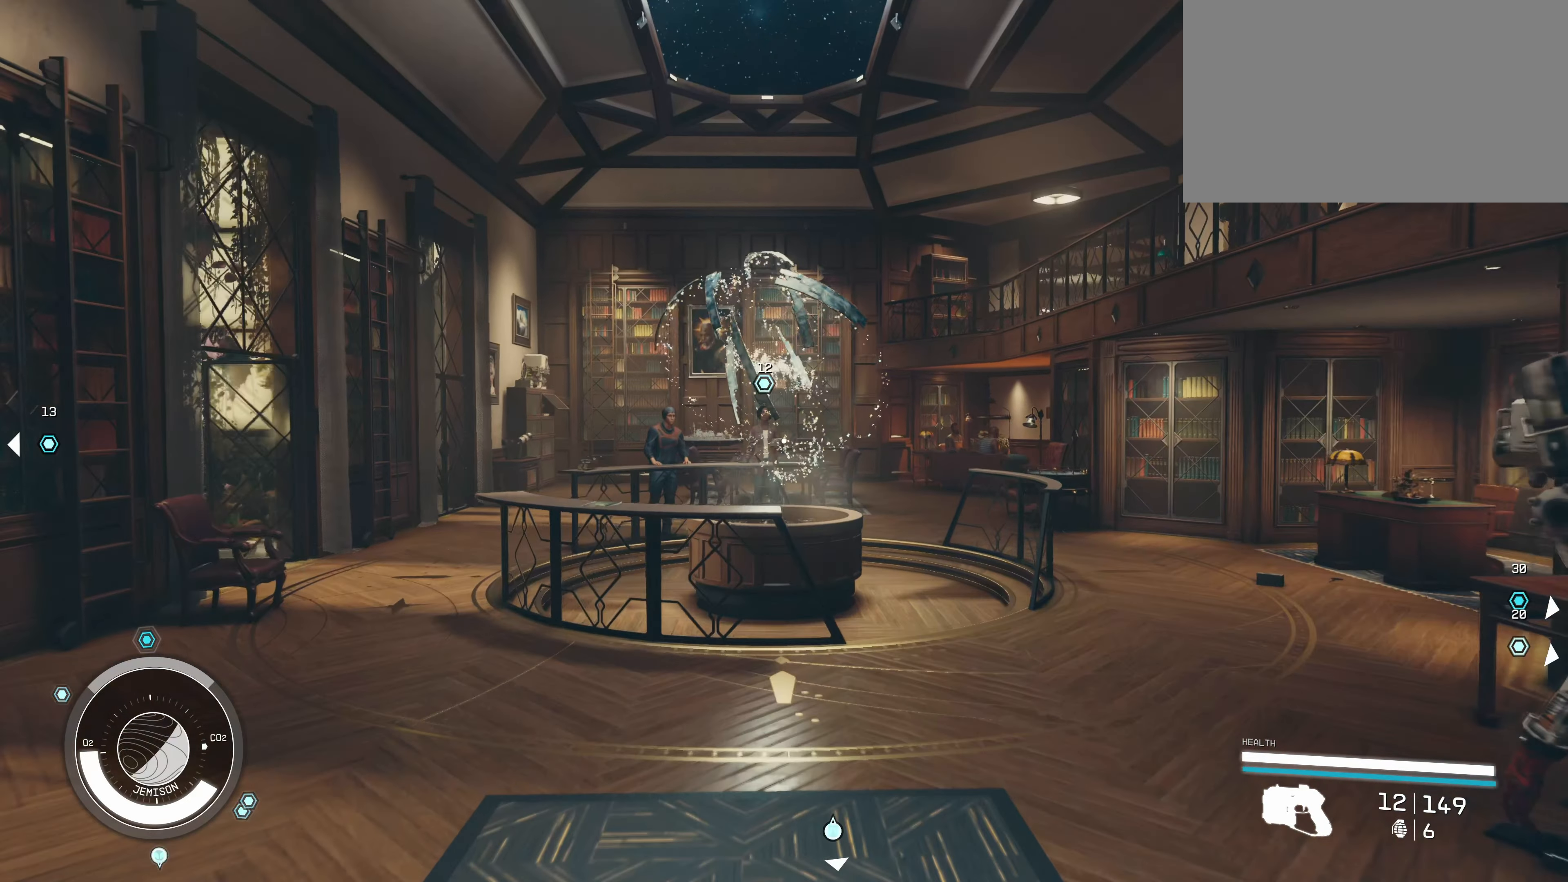
{"keys": ["shift", "w"], "mouse": [], "events": [[200, "d", "down"], [433, "d", "up"]]}
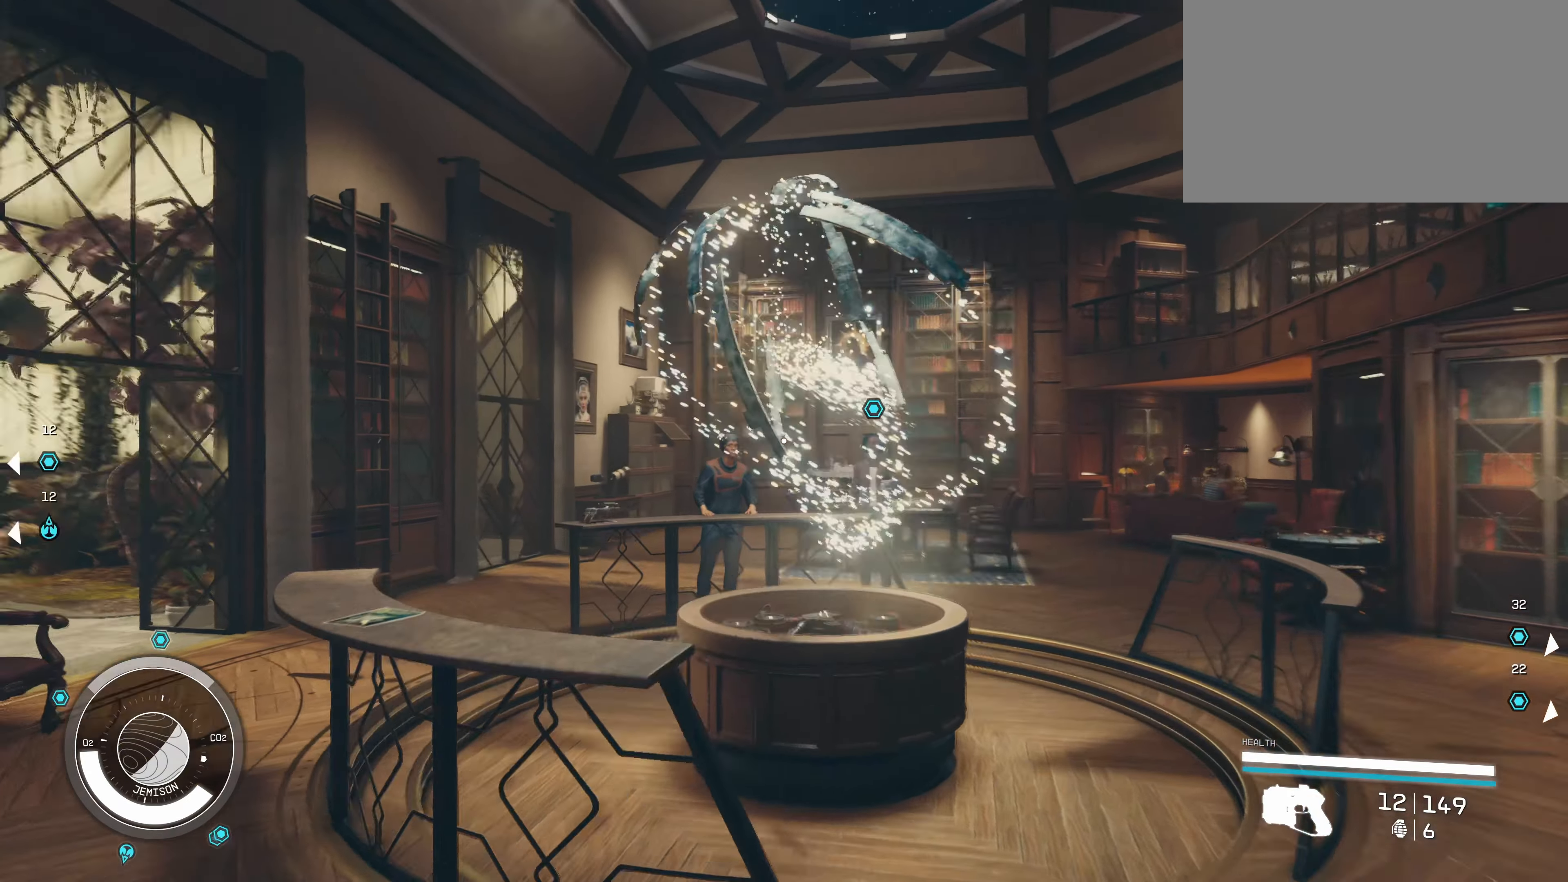
{"keys": ["w"], "mouse": [], "events": [[200, "d", "down"], [300, "d", "up"], [400, "shift", "up"]]}
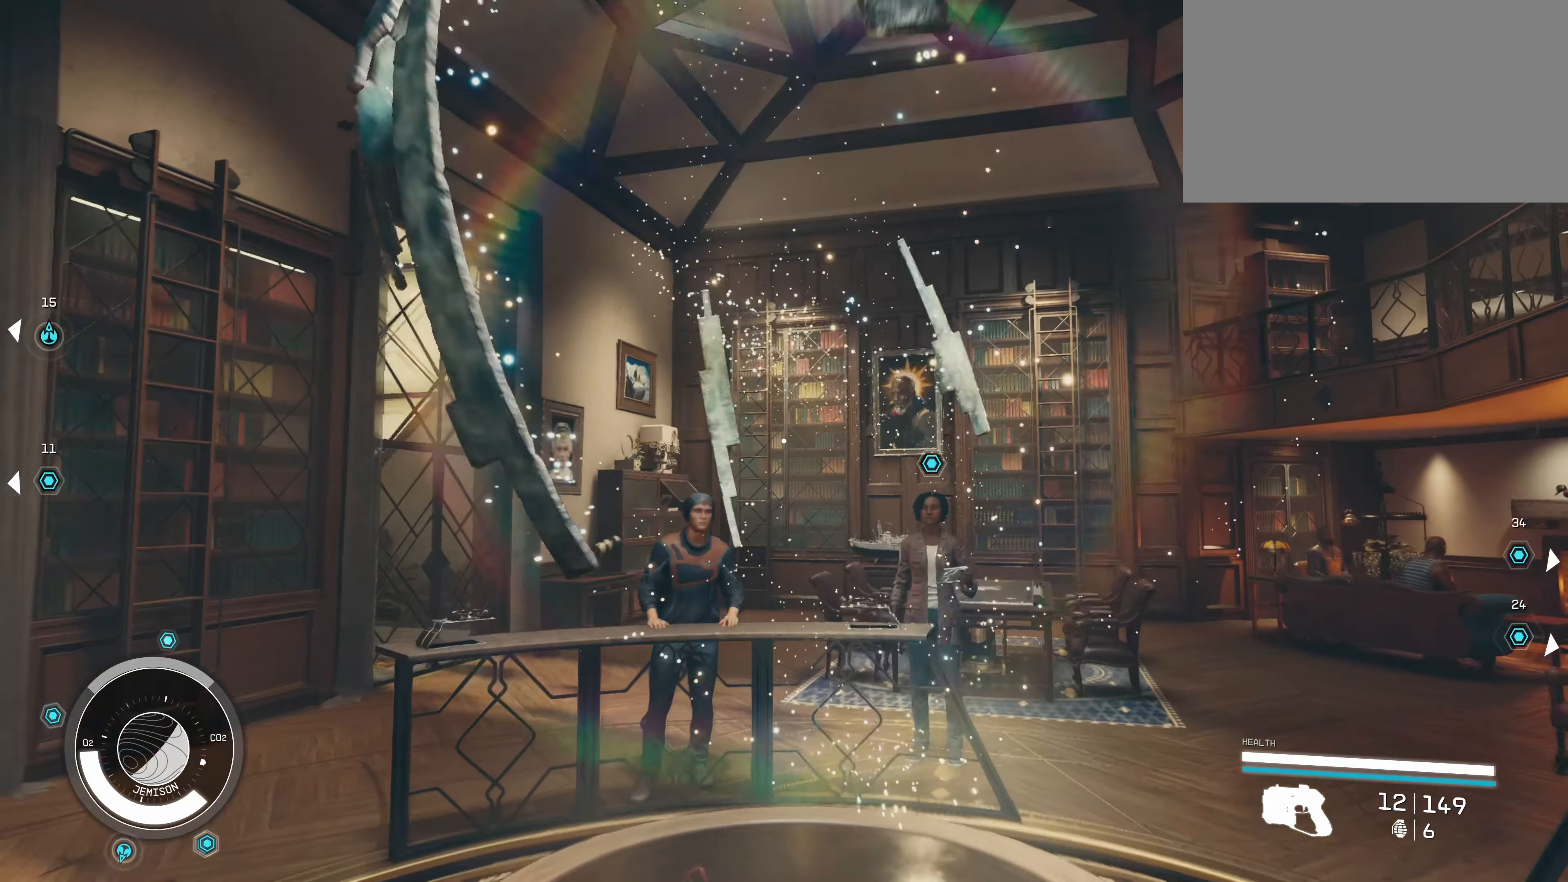
{"keys": ["d"], "mouse": [], "events": [[33, "w", "up"], [483, "d", "down"]]}
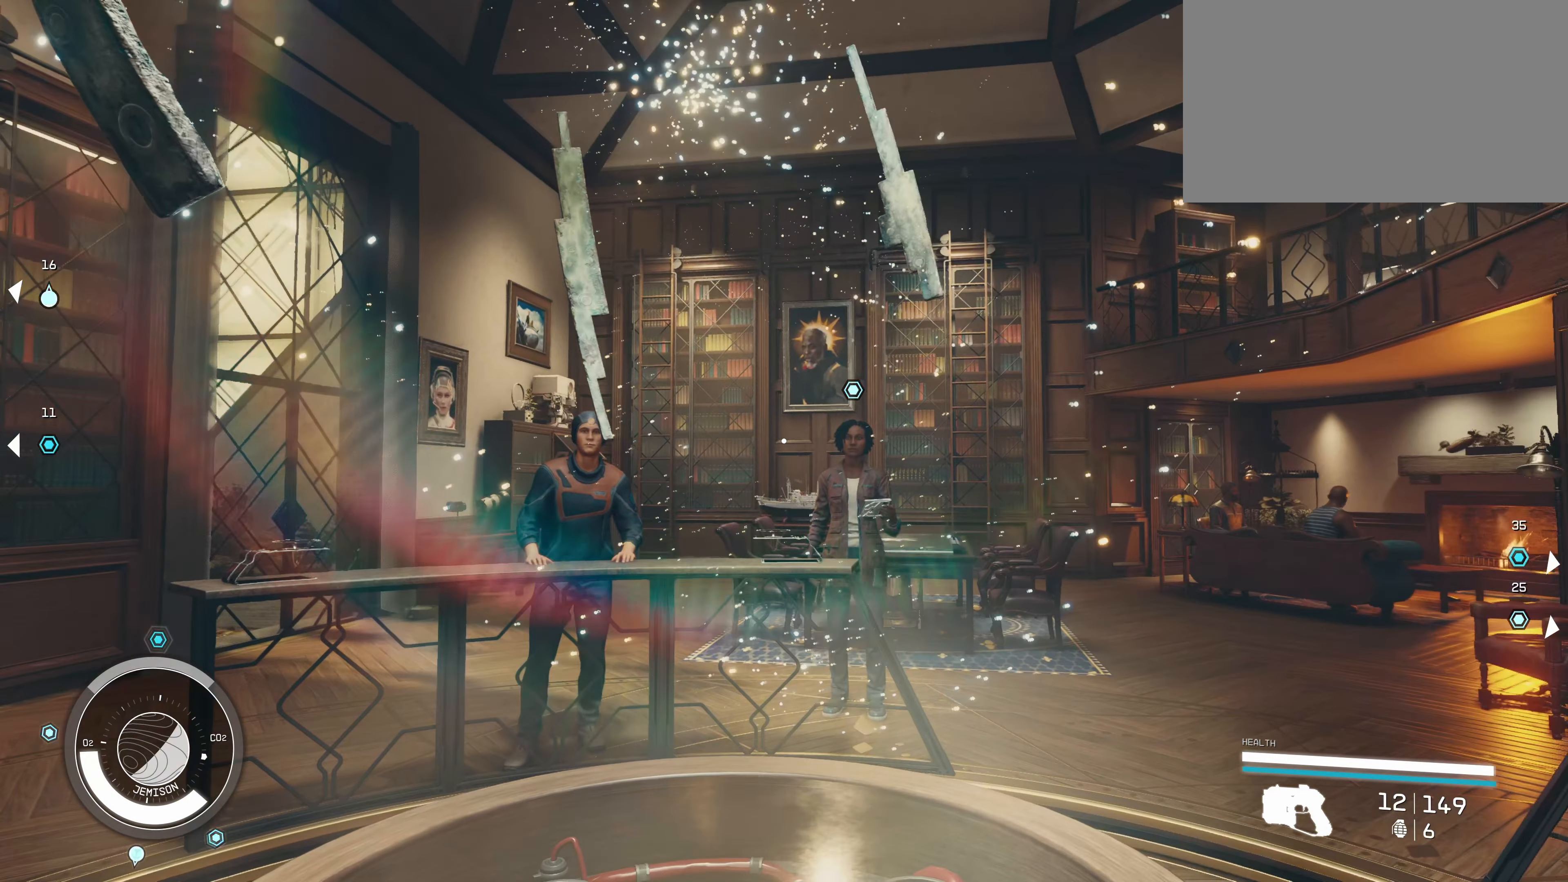
{"keys": ["w"], "mouse": [], "events": [[33, "w", "down"], [500, "d", "up"]]}
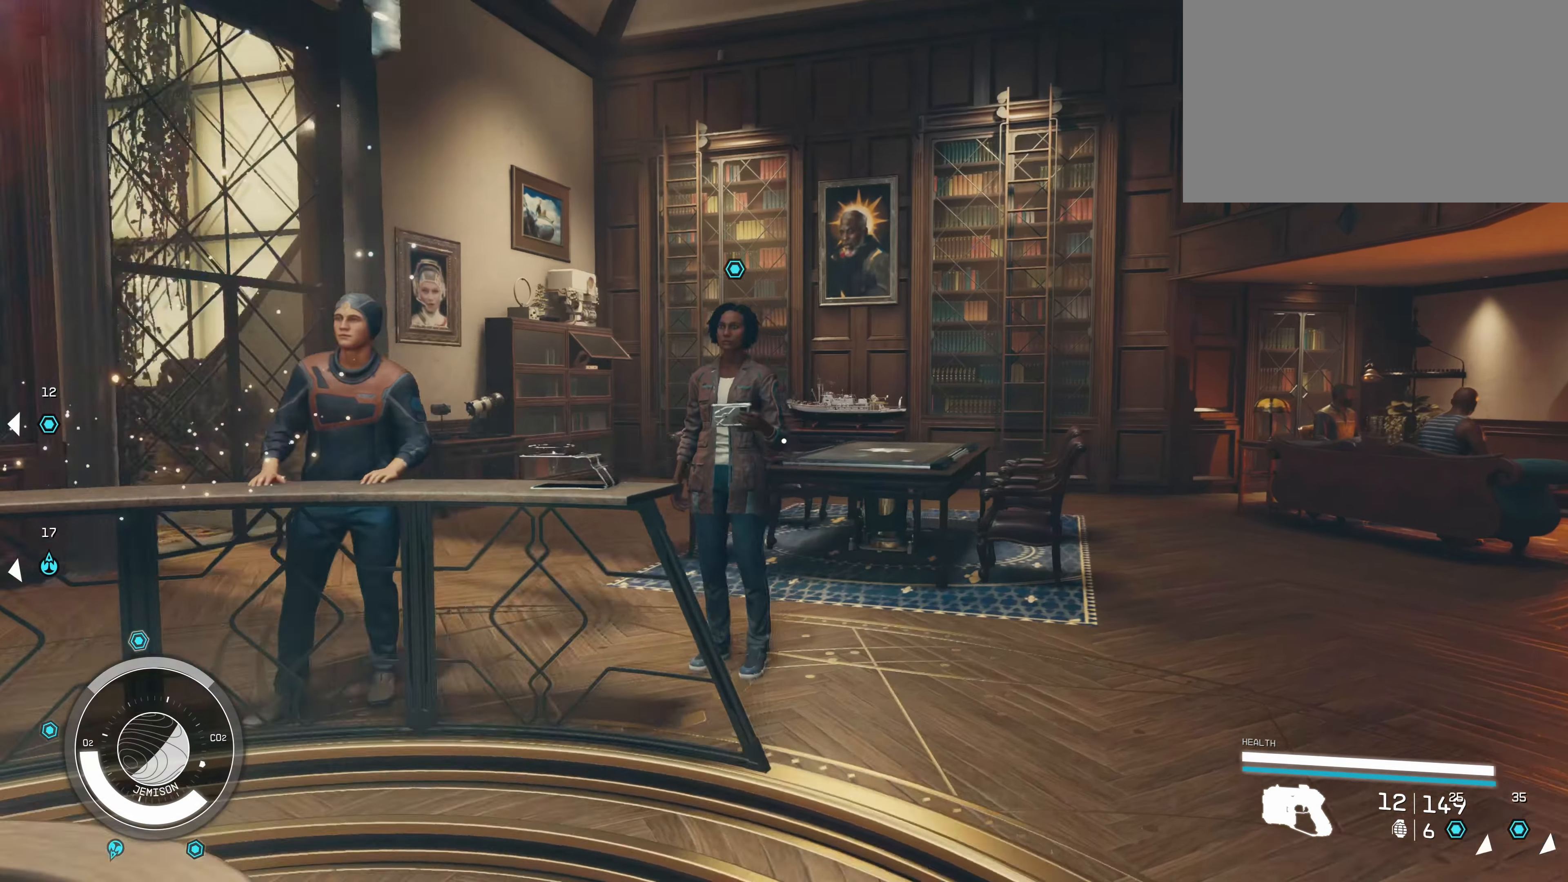
{"keys": [], "mouse": [], "events": [[450, "w", "up"]]}
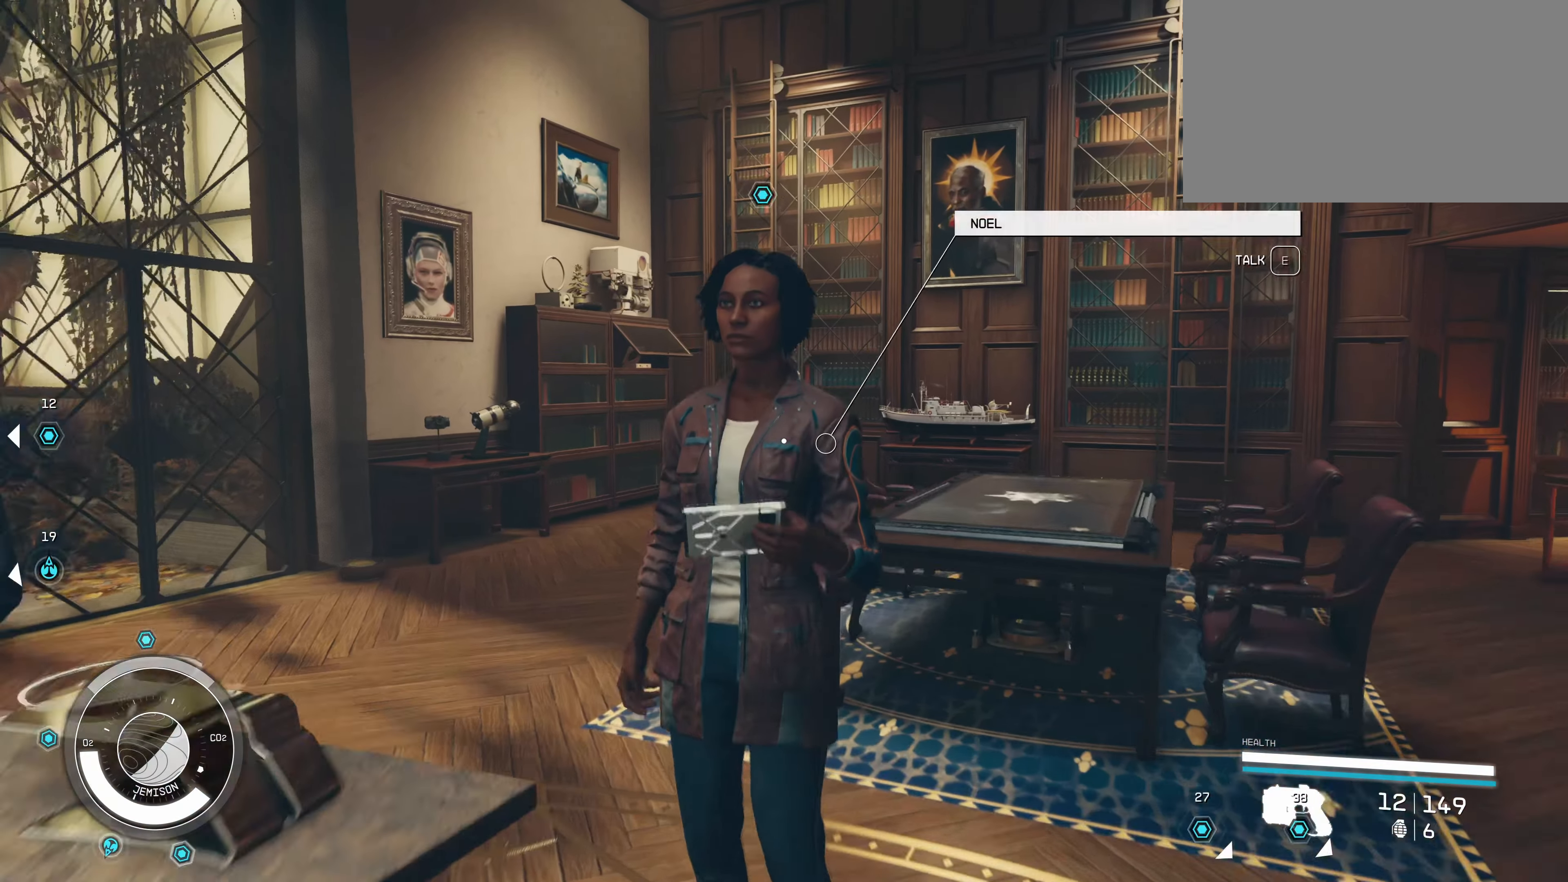
{"keys": [], "mouse": [], "events": []}
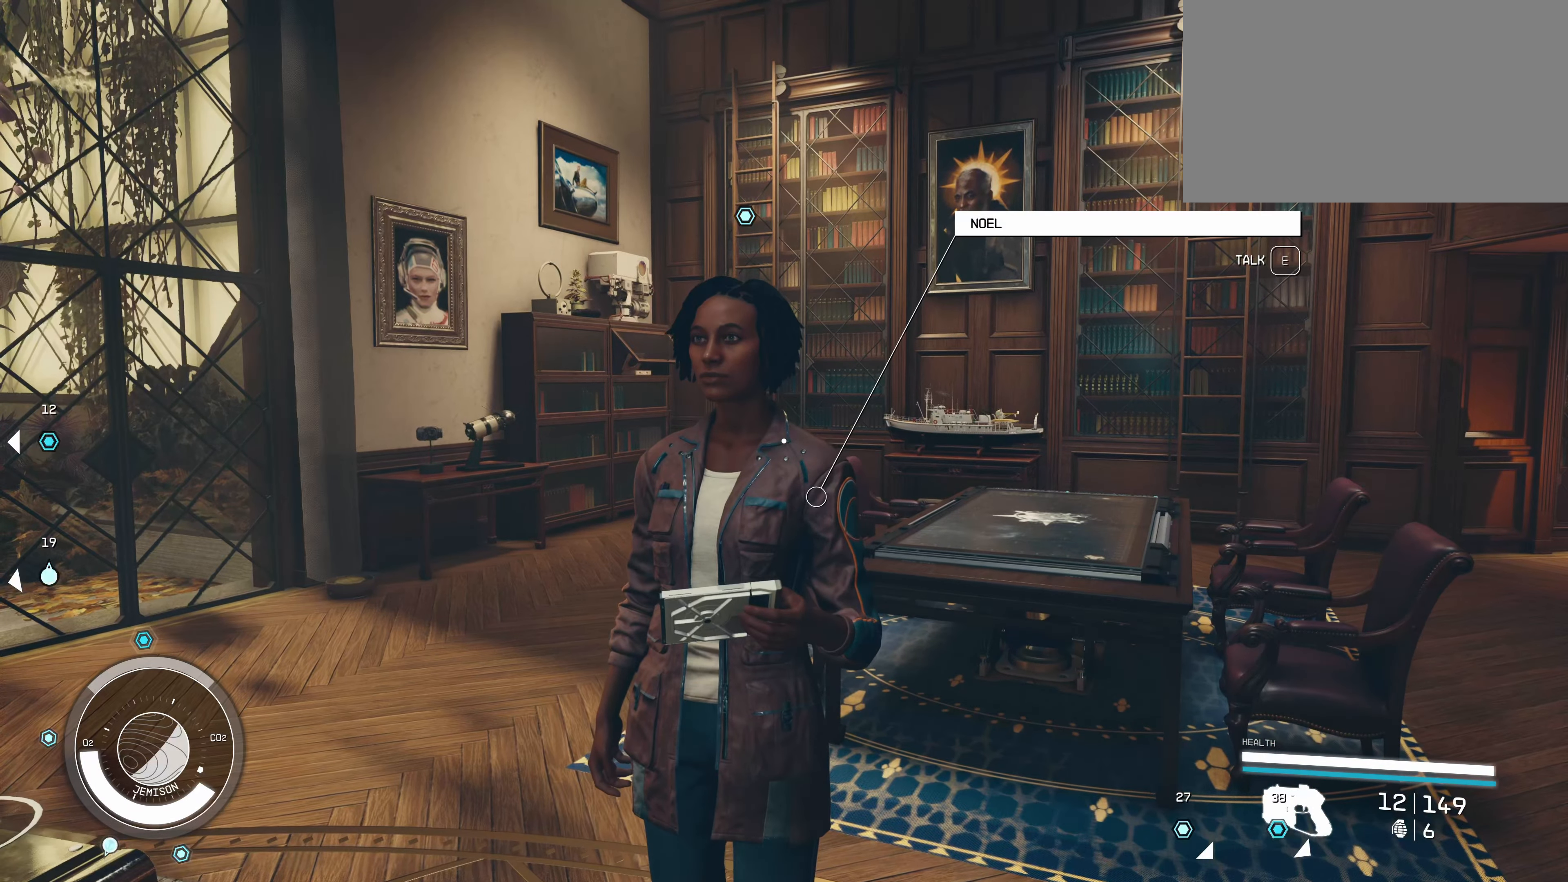
{"keys": [], "mouse": [], "events": []}
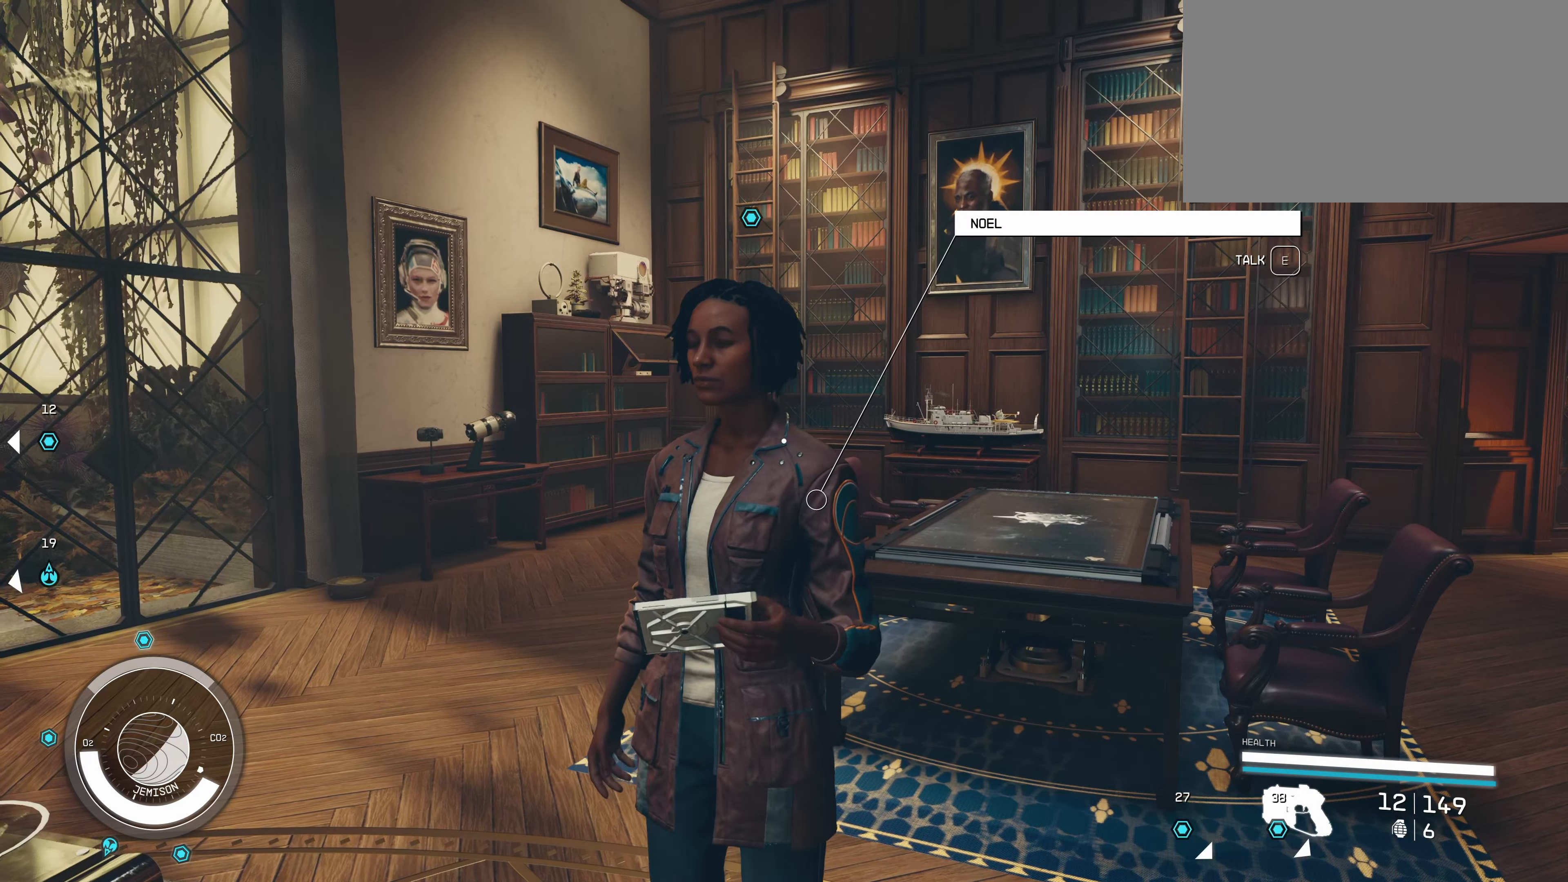
{"keys": [], "mouse": [], "events": []}
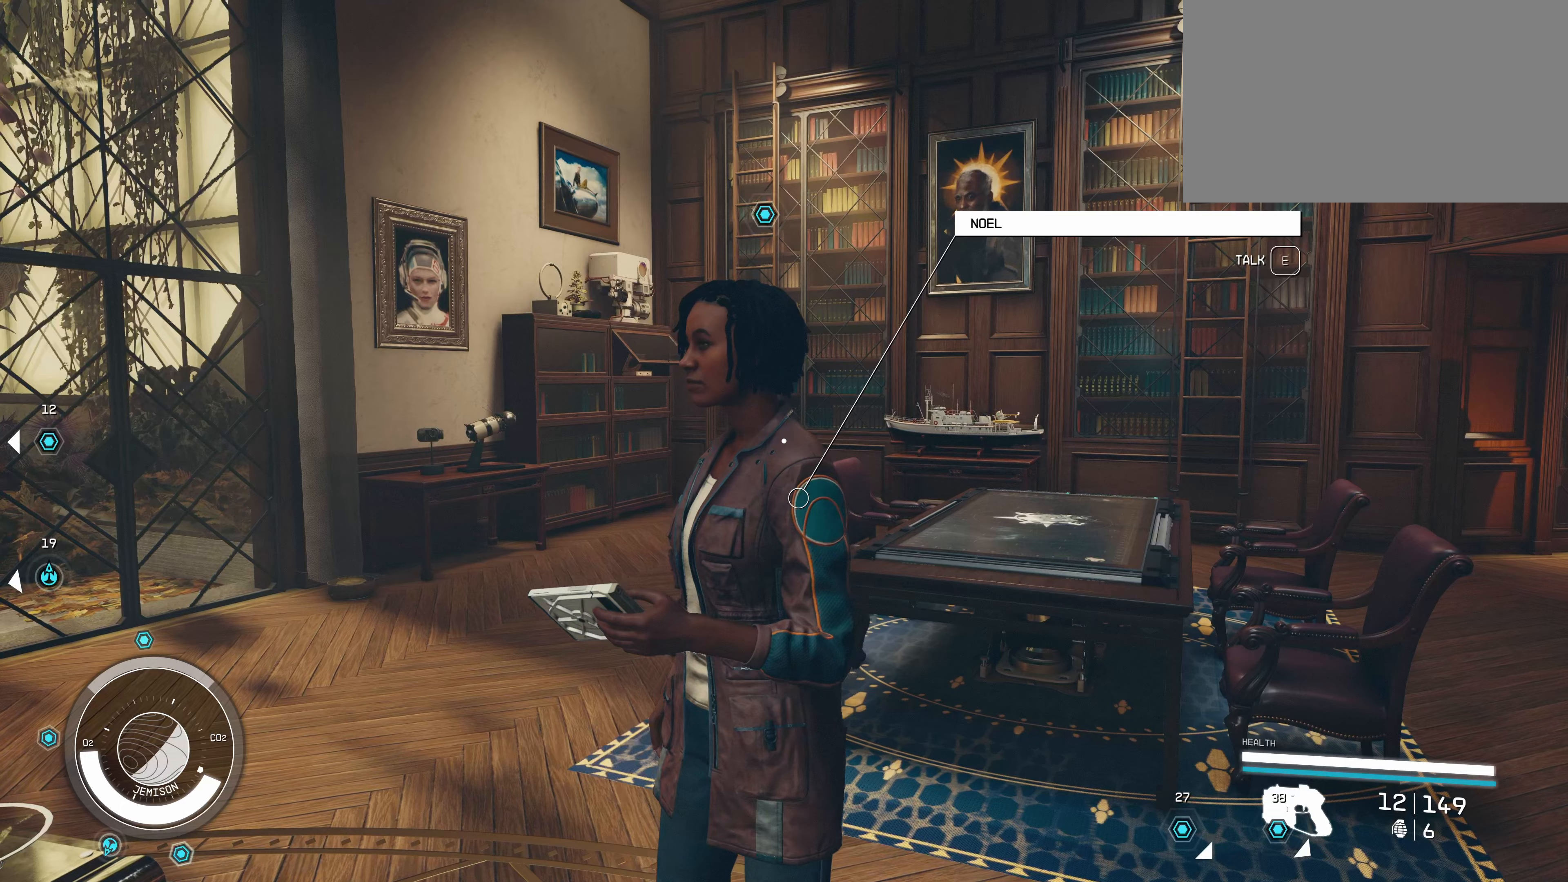
{"keys": ["d"], "mouse": [], "events": [[333, "d", "down"]]}
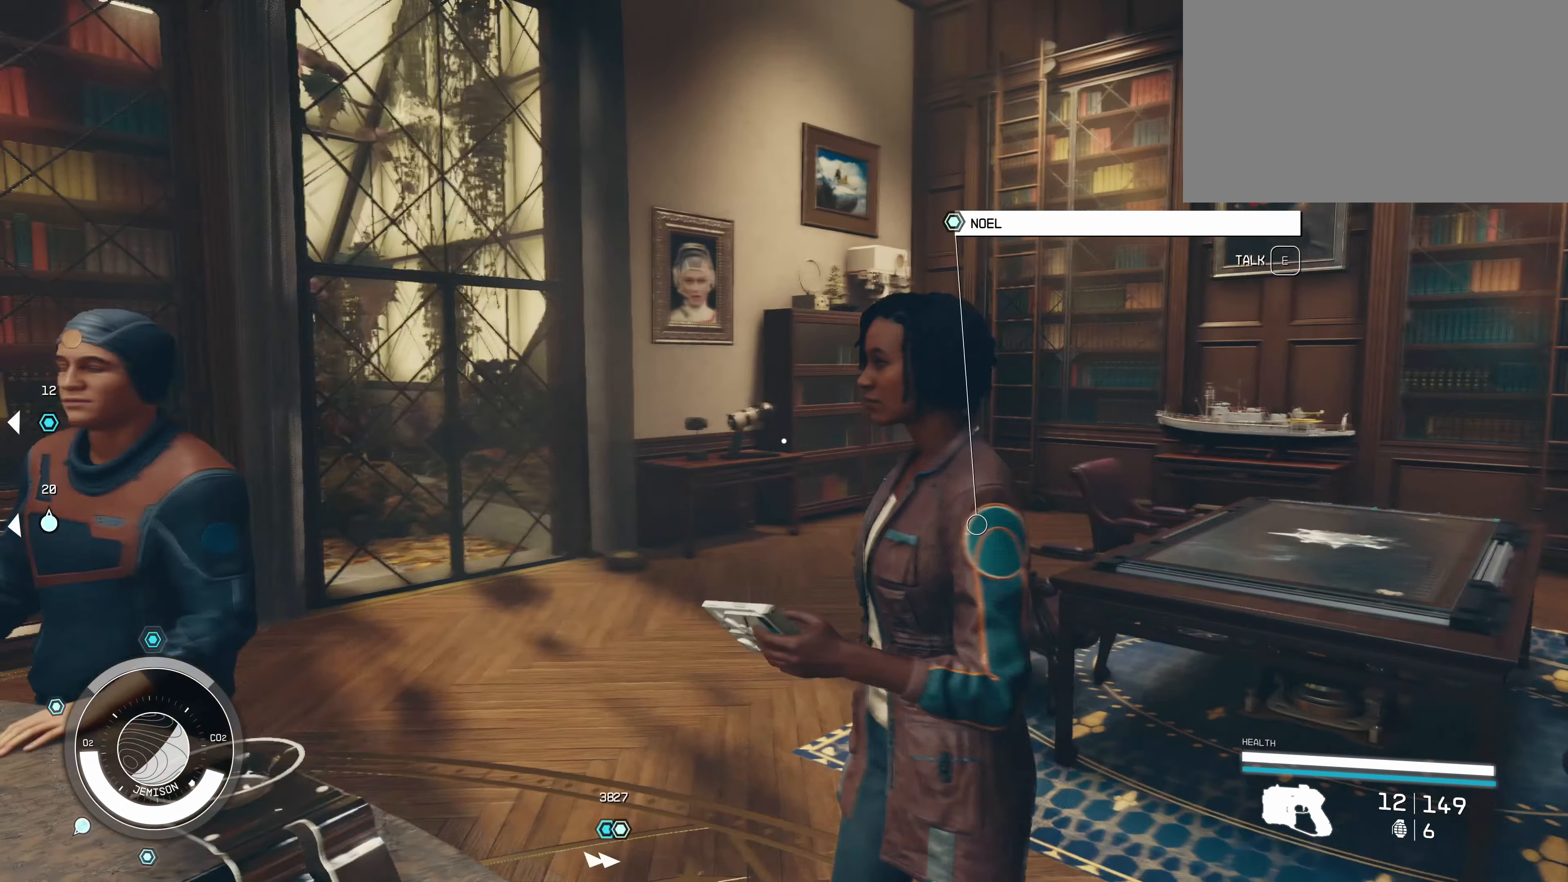
{"keys": [], "mouse": [], "events": [[83, "d", "up"]]}
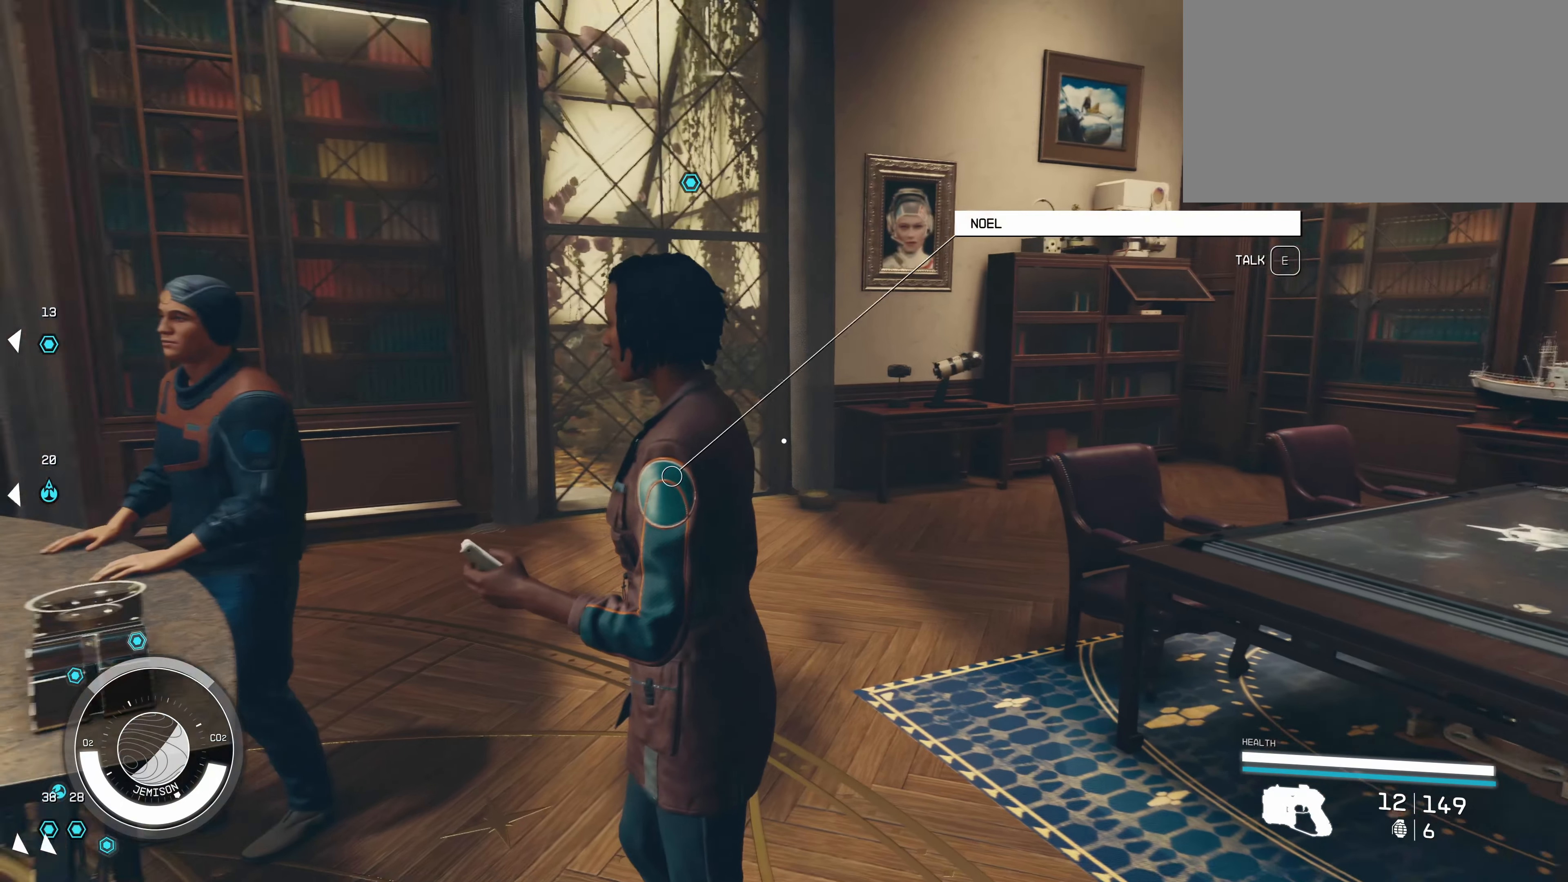
{"keys": [], "mouse": [], "events": []}
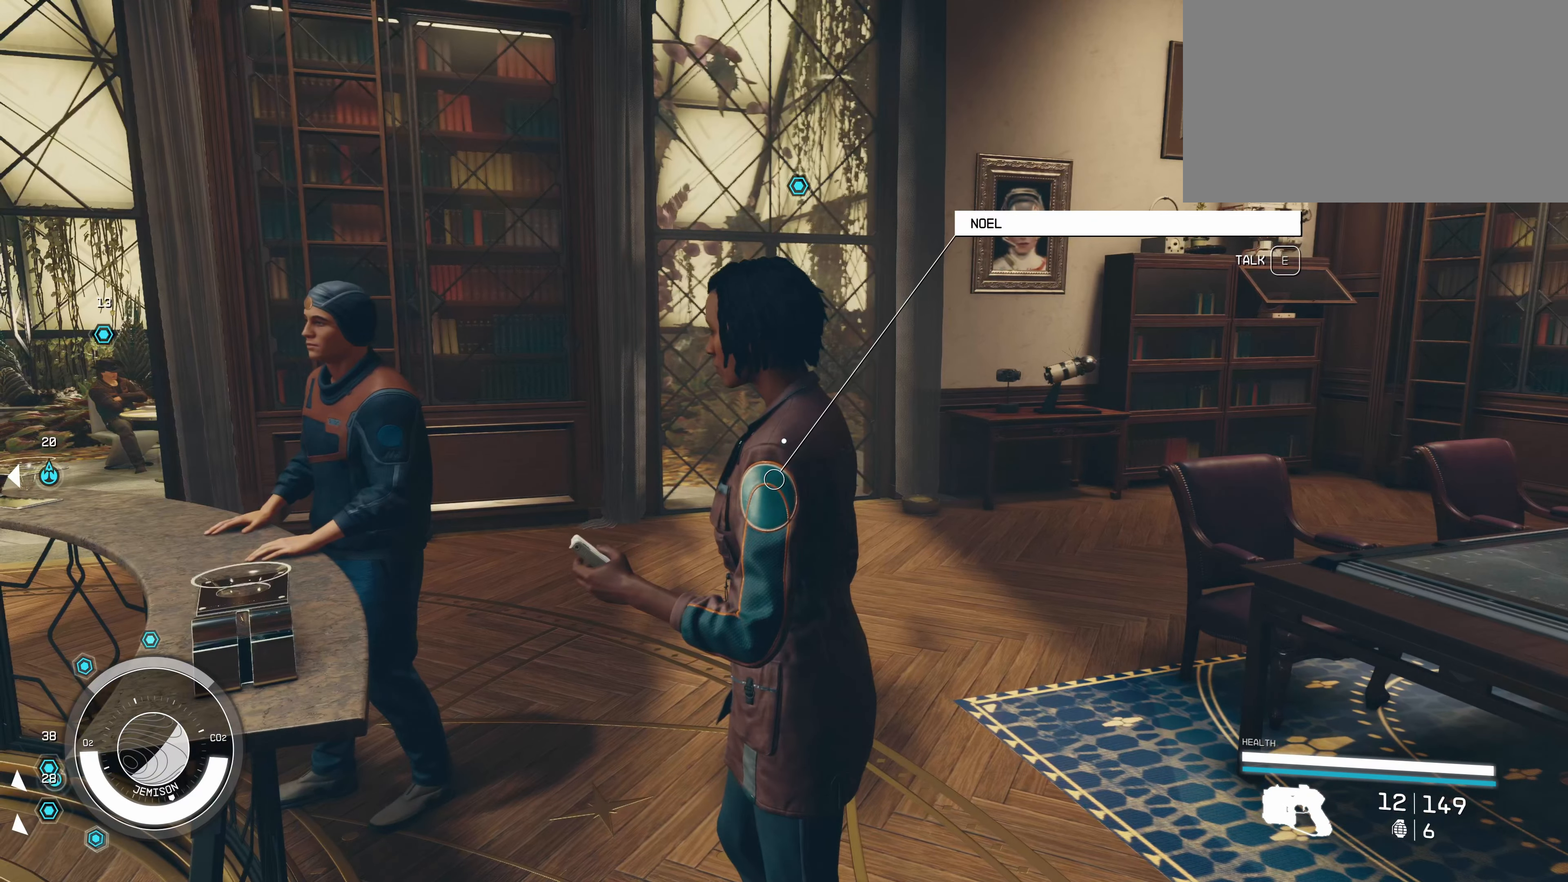
{"keys": [], "mouse": [], "events": [[117, "e", "down"], [267, "e", "up"]]}